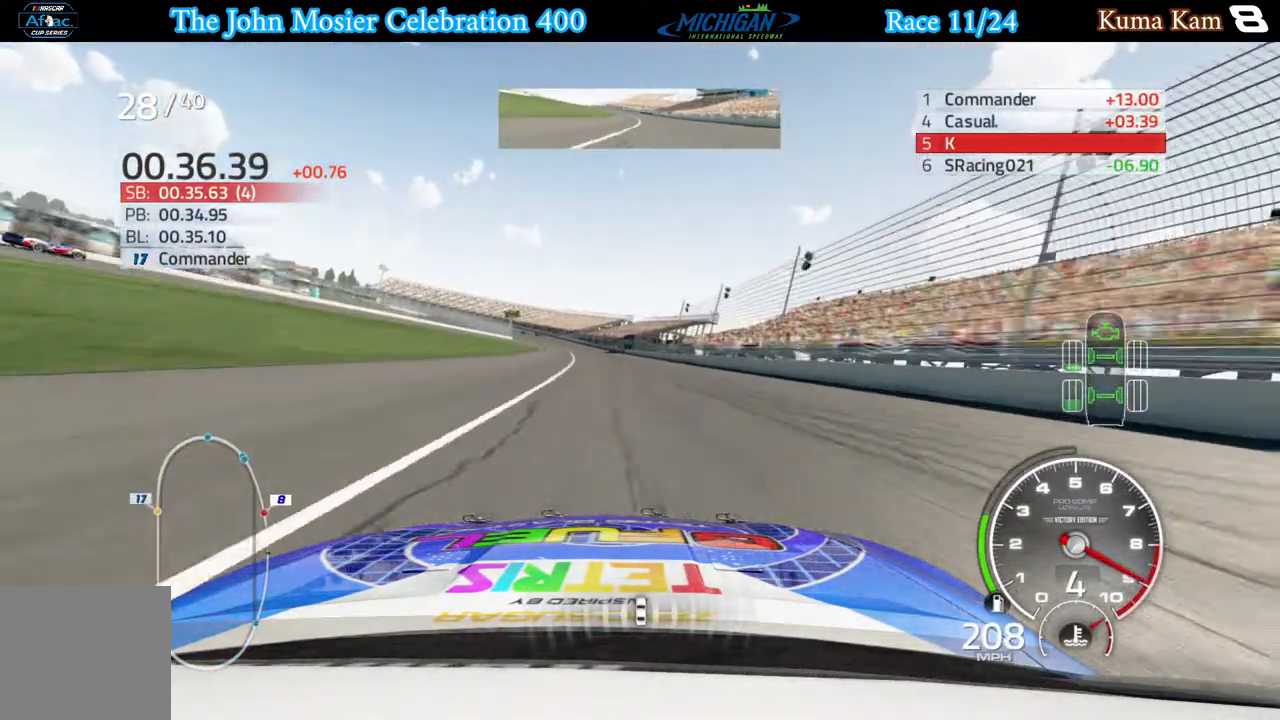
Gameplay with a controller (Xbox layout); each line is a JSON object with the inputs held at the frame after it. "events" lists button and stick changes between this image and that frame as [ms after this image, input, new state], when the widget could be followed in between.
{"buttons": ["R2"], "left_stick": "center", "right_stick": "center", "events": [[83, "left_stick", "left"], [233, "left_stick", "center"], [333, "left_stick", "left"], [467, "left_stick", "center"]]}
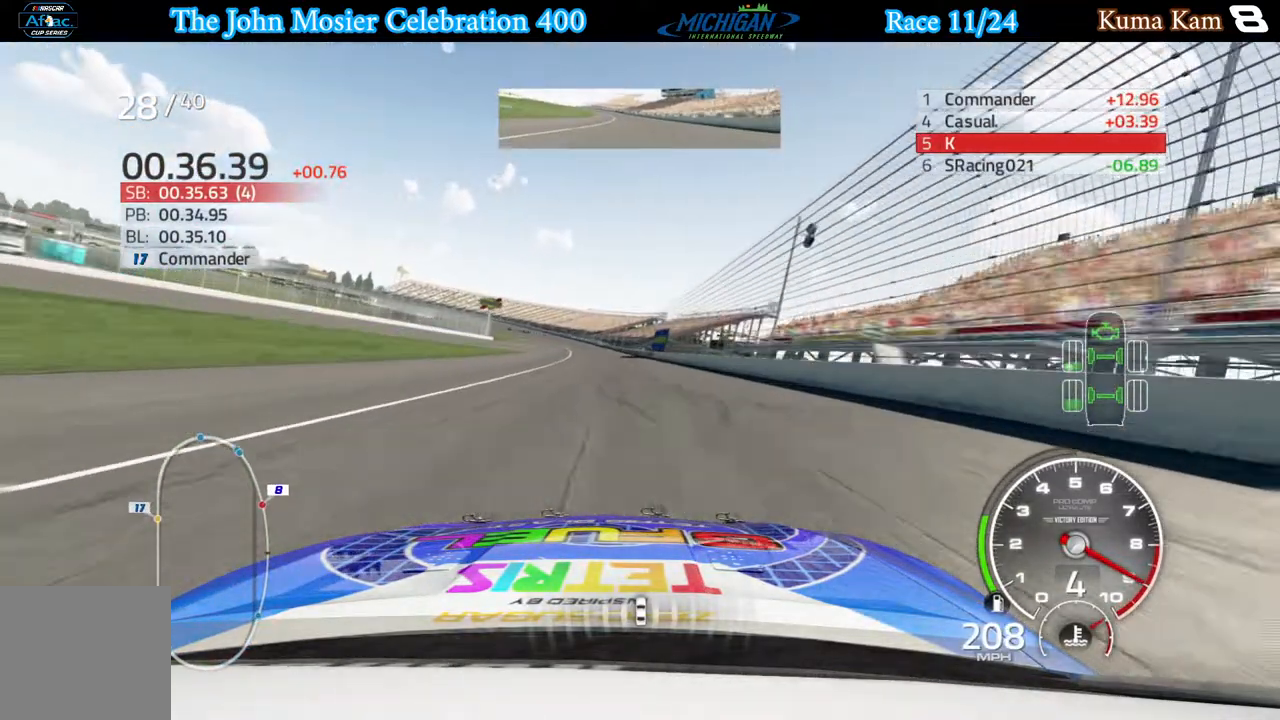
{"buttons": ["R2"], "left_stick": "center", "right_stick": "center", "events": [[133, "left_stick", "left"], [267, "left_stick", "center"]]}
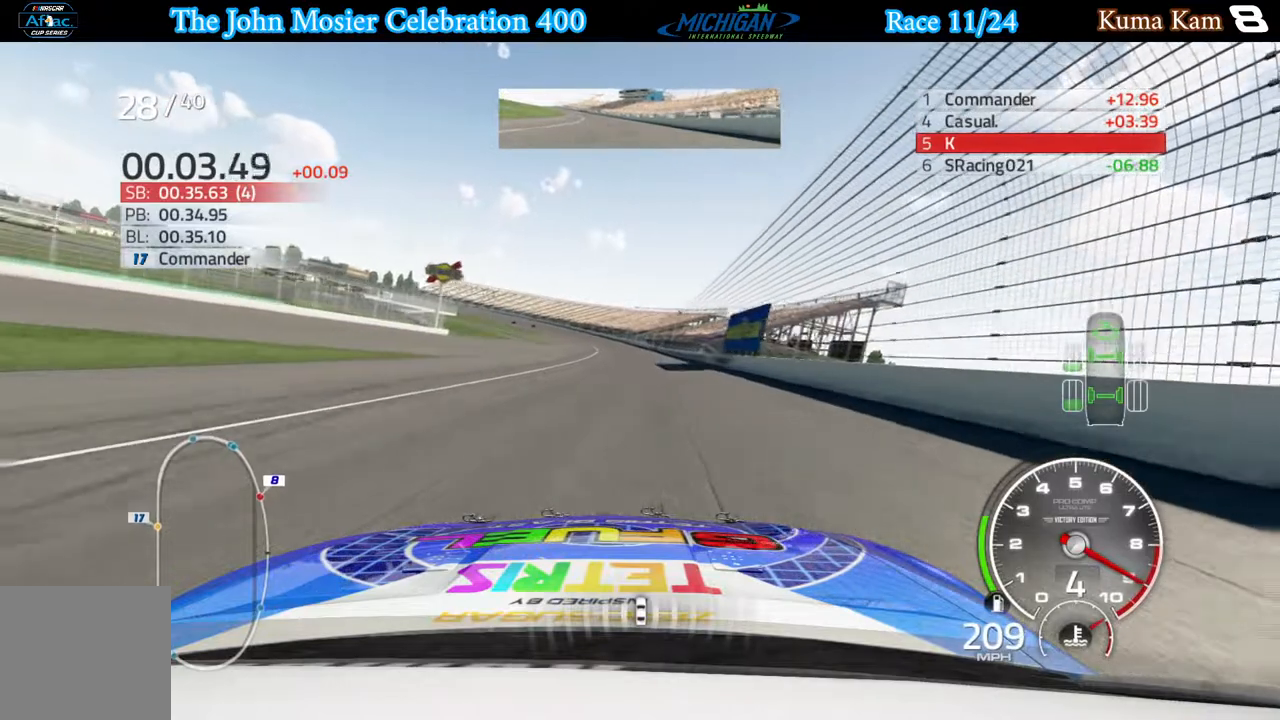
{"buttons": ["R2"], "left_stick": "center", "right_stick": "center", "events": [[200, "left_stick", "right"], [317, "left_stick", "center"]]}
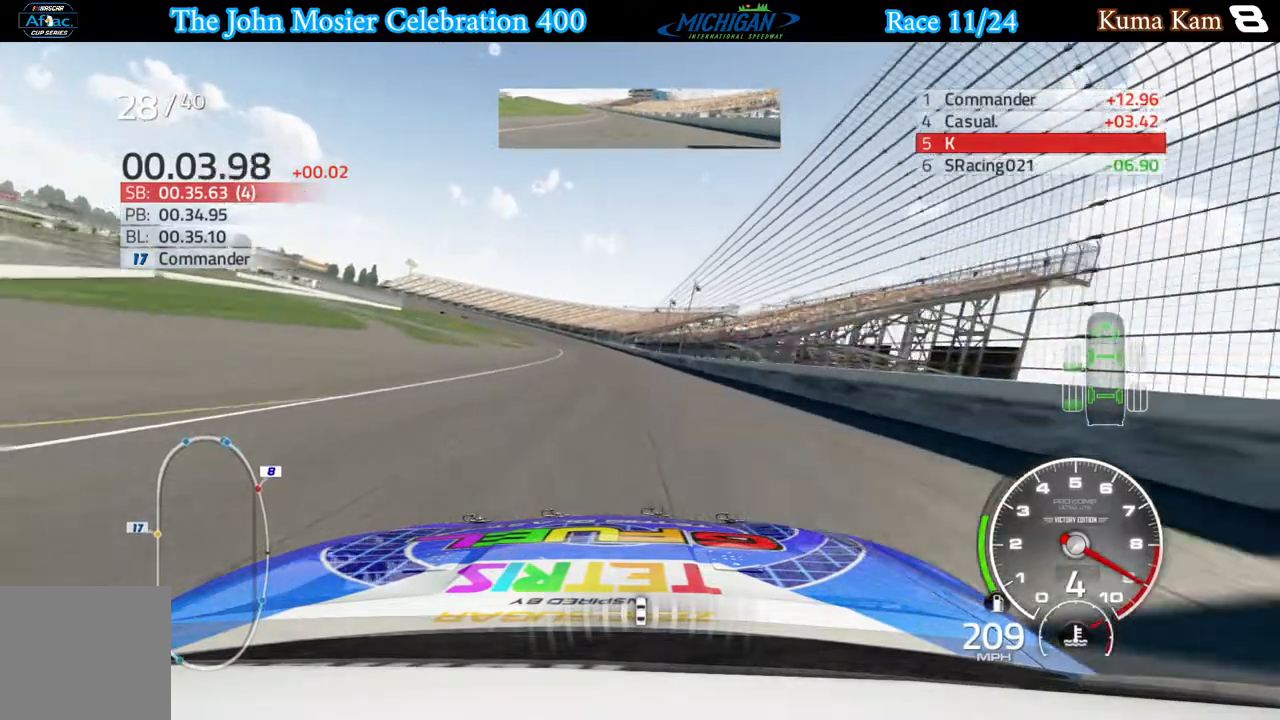
{"buttons": ["R2"], "left_stick": "center", "right_stick": "center", "events": [[250, "left_stick", "left"], [467, "left_stick", "center"]]}
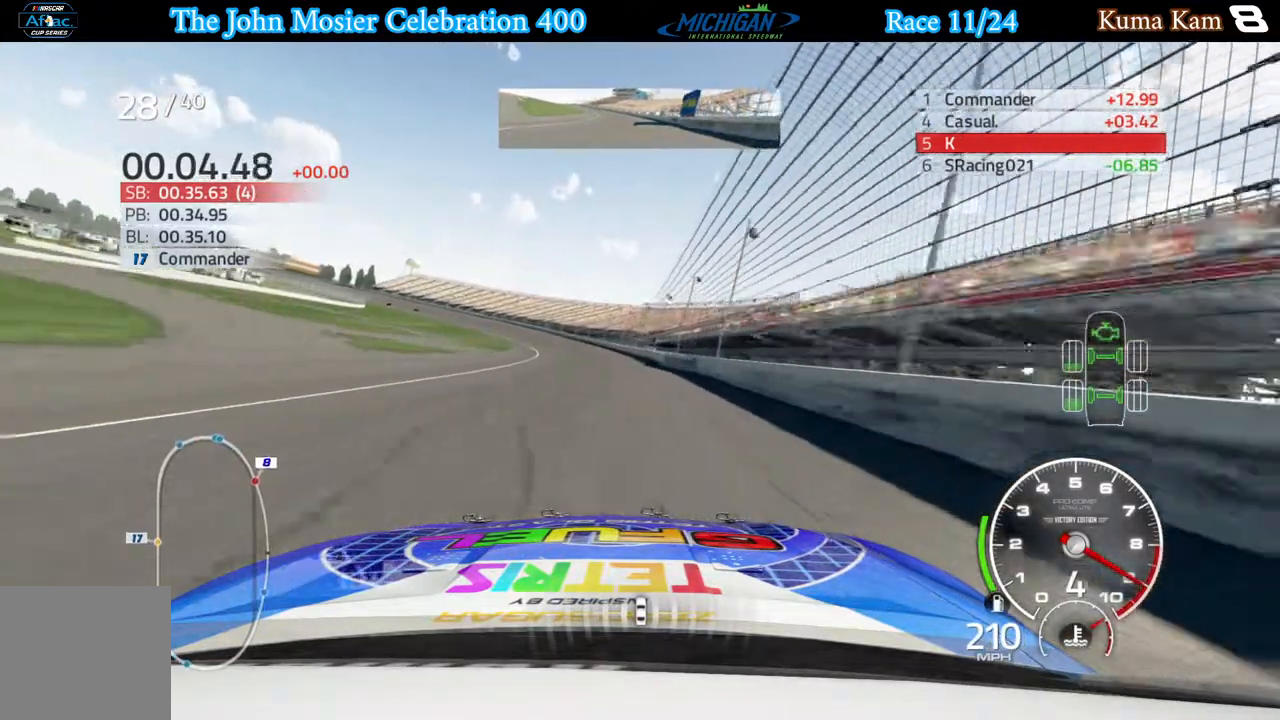
{"buttons": ["R2"], "left_stick": "left", "right_stick": "center", "events": [[33, "left_stick", "left"]]}
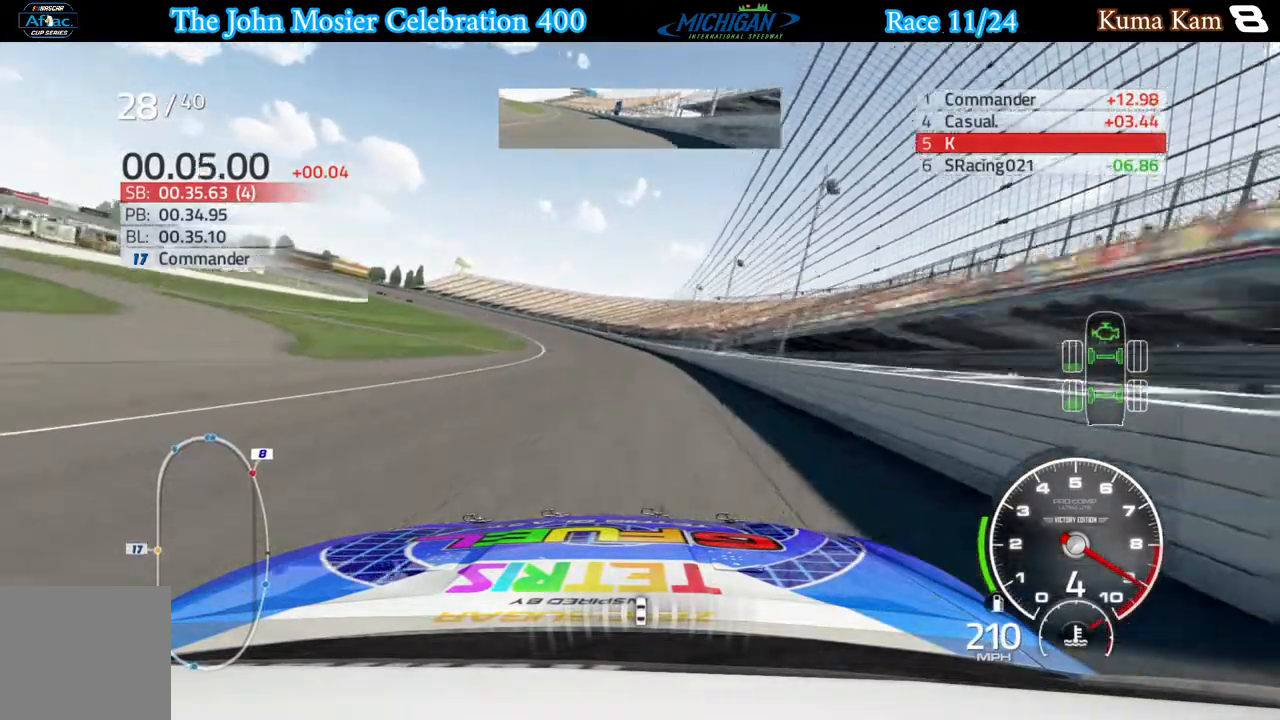
{"buttons": ["R2"], "left_stick": "left", "right_stick": "center", "events": []}
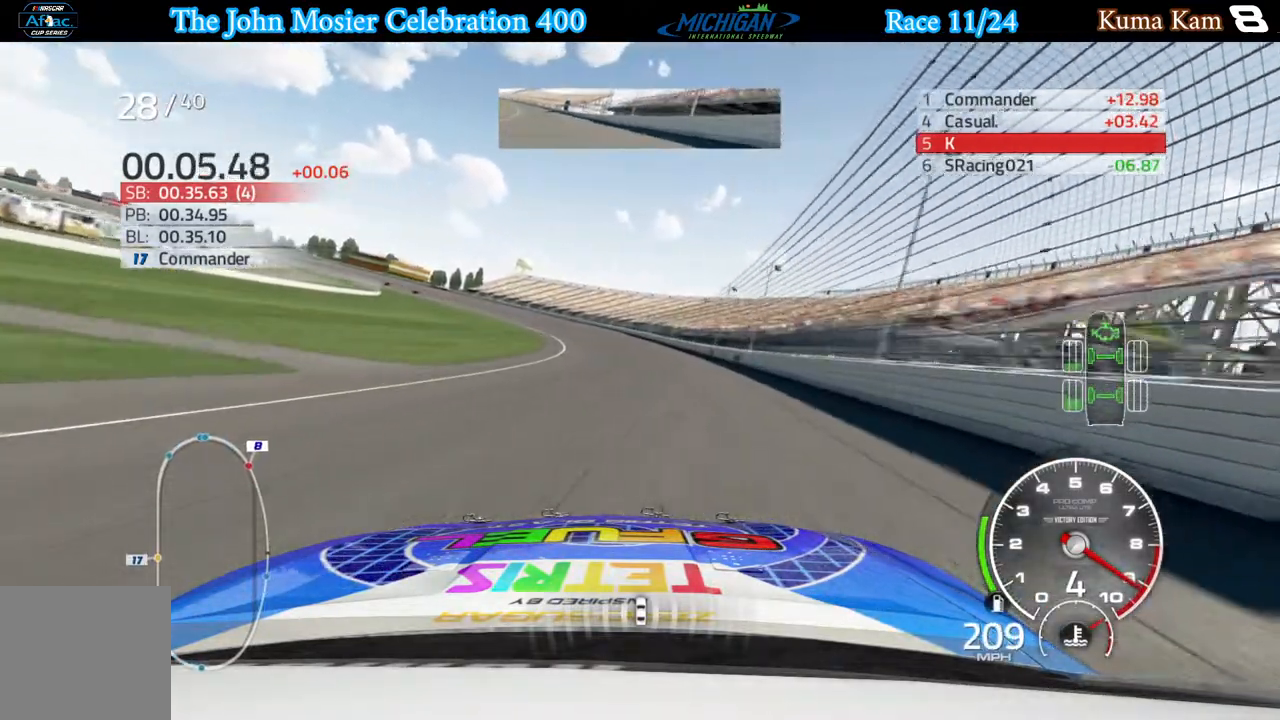
{"buttons": ["R2"], "left_stick": "left", "right_stick": "center", "events": []}
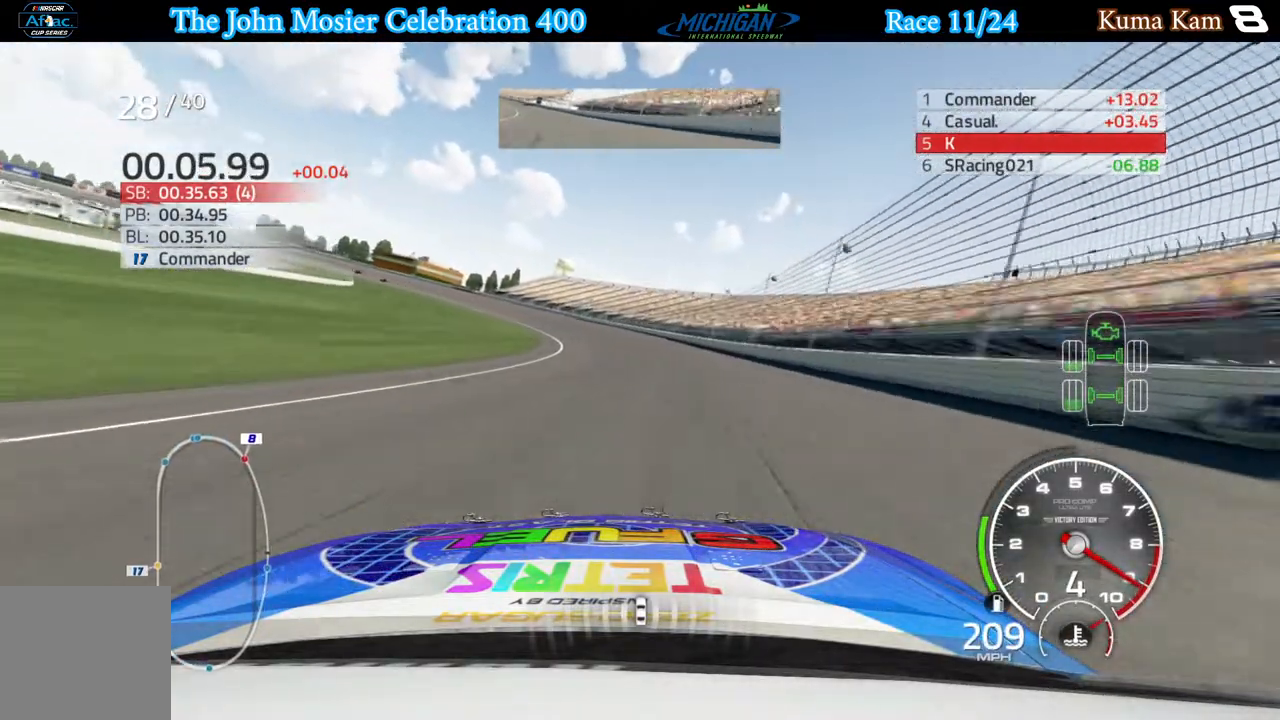
{"buttons": [], "left_stick": "left", "right_stick": "center", "events": [[483, "R2", "up"]]}
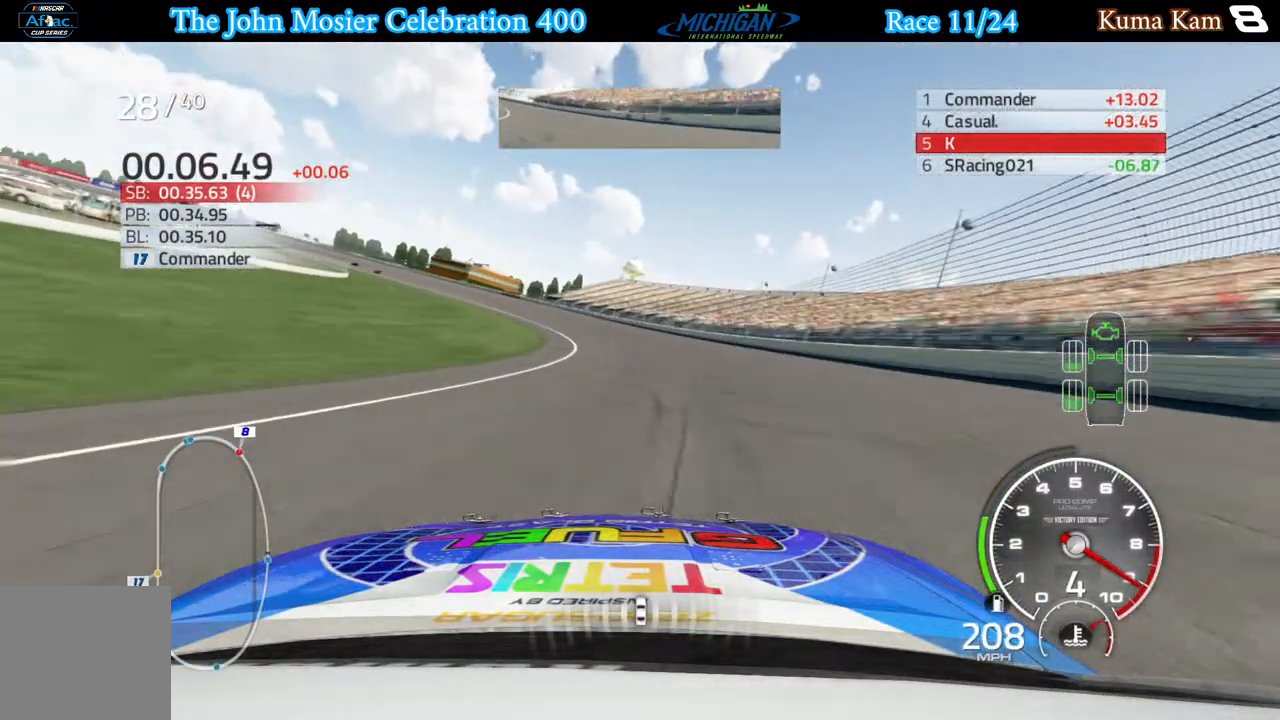
{"buttons": [], "left_stick": "left", "right_stick": "center", "events": []}
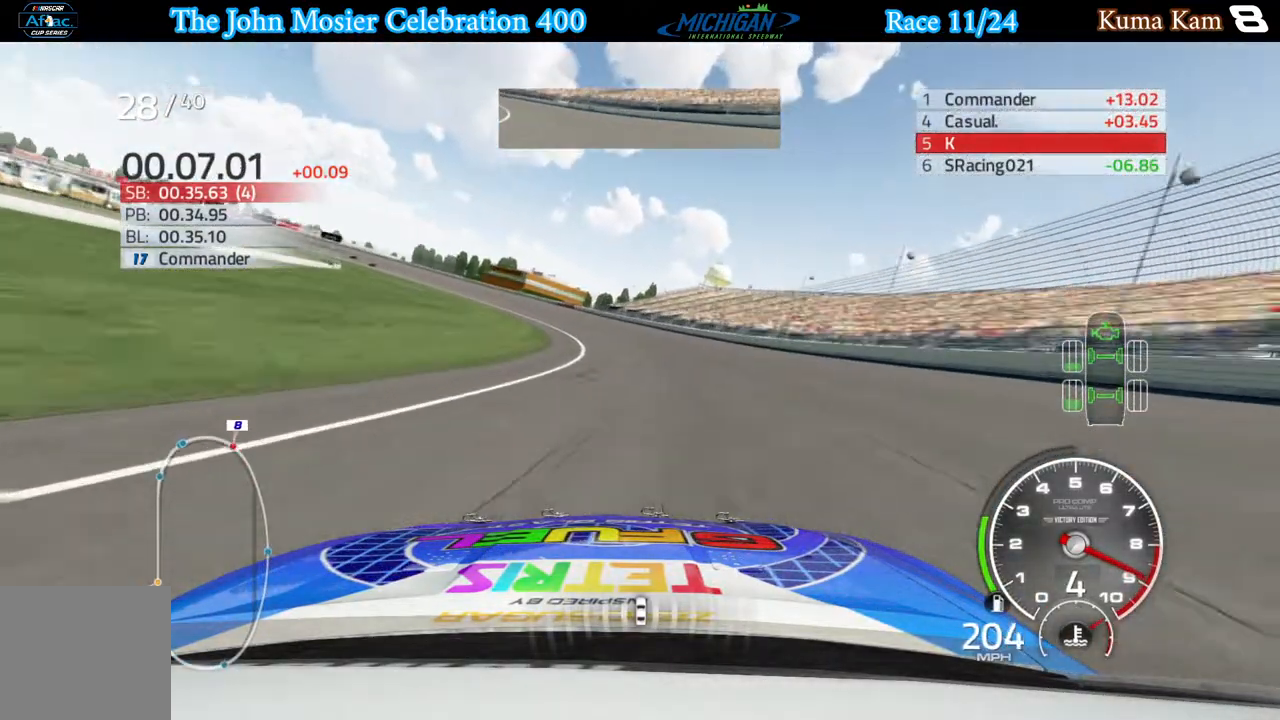
{"buttons": [], "left_stick": "left", "right_stick": "center", "events": [[117, "L2", "down"], [267, "L2", "up"]]}
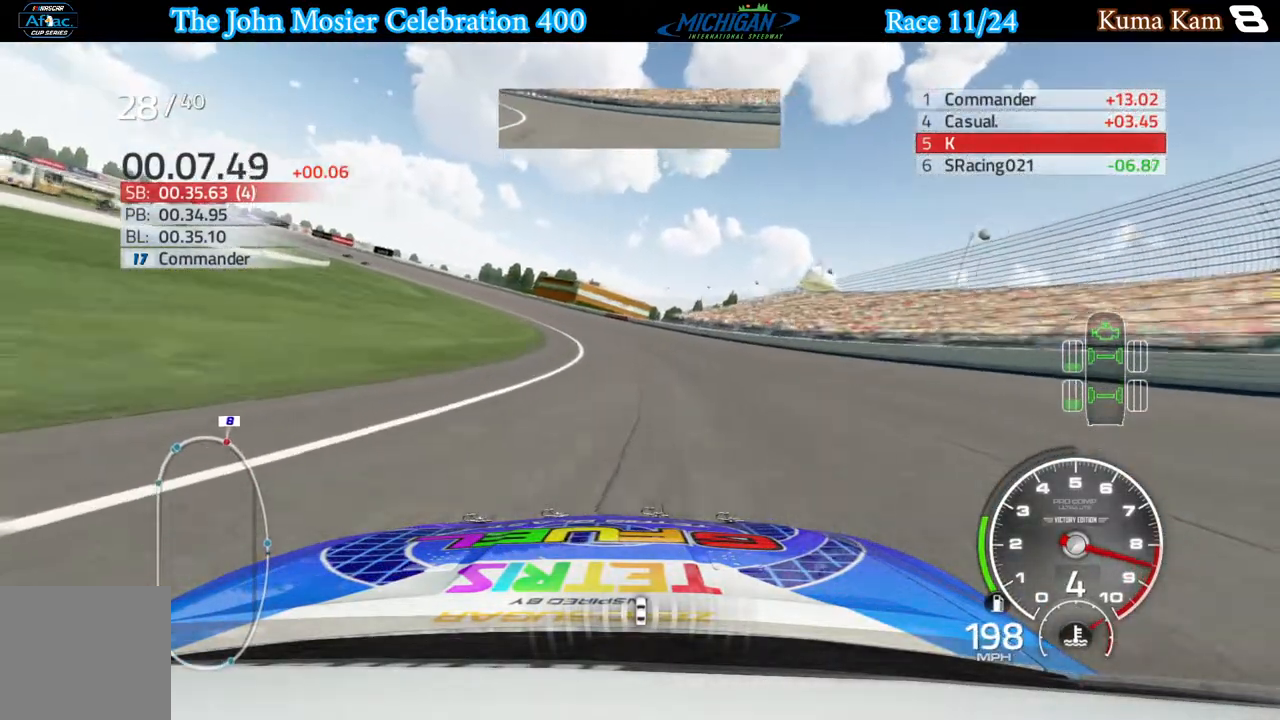
{"buttons": [], "left_stick": "left", "right_stick": "center", "events": [[33, "L2", "down"], [167, "L2", "up"]]}
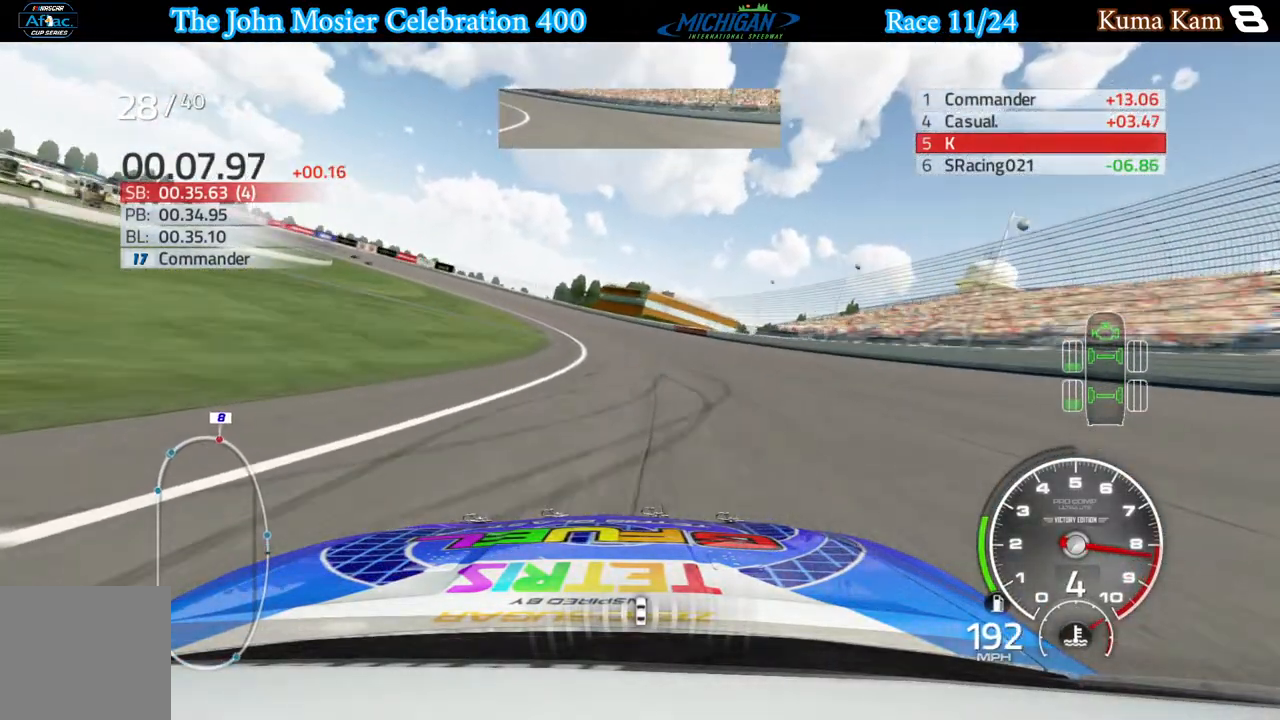
{"buttons": [], "left_stick": "left", "right_stick": "center", "events": []}
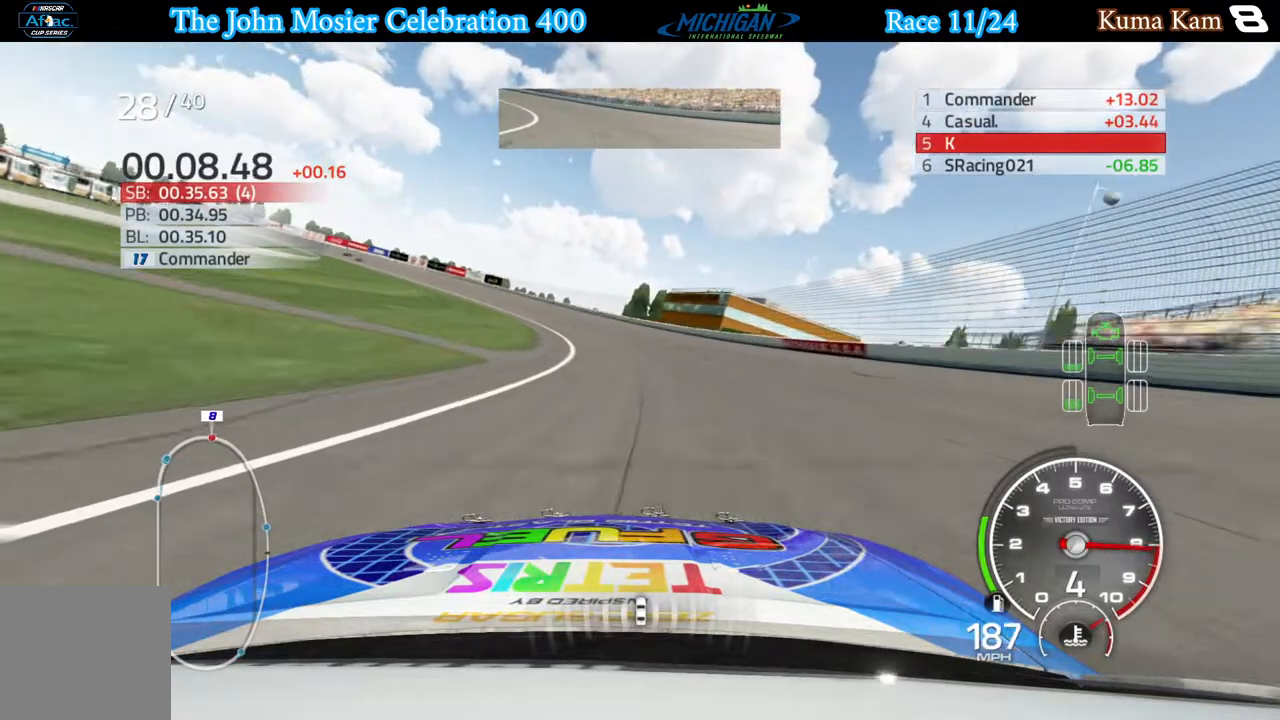
{"buttons": ["R2"], "left_stick": "left", "right_stick": "center", "events": [[417, "R2", "down"]]}
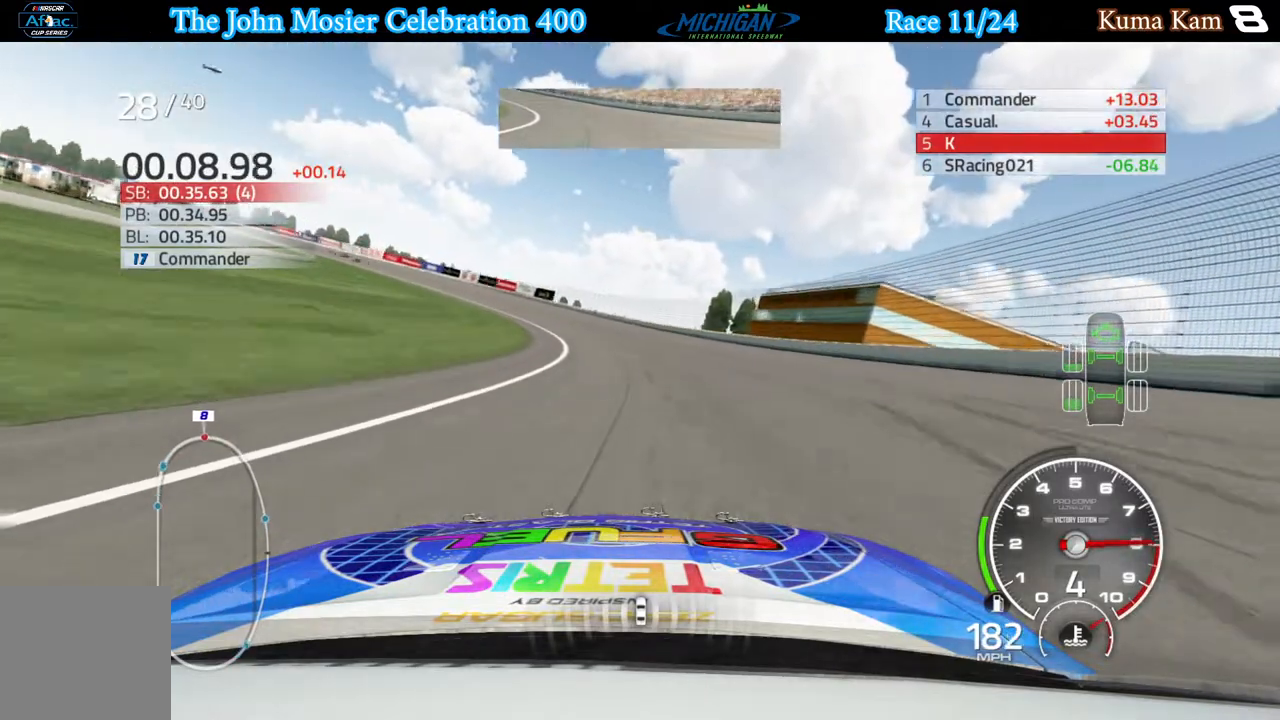
{"buttons": ["R2"], "left_stick": "left", "right_stick": "center", "events": []}
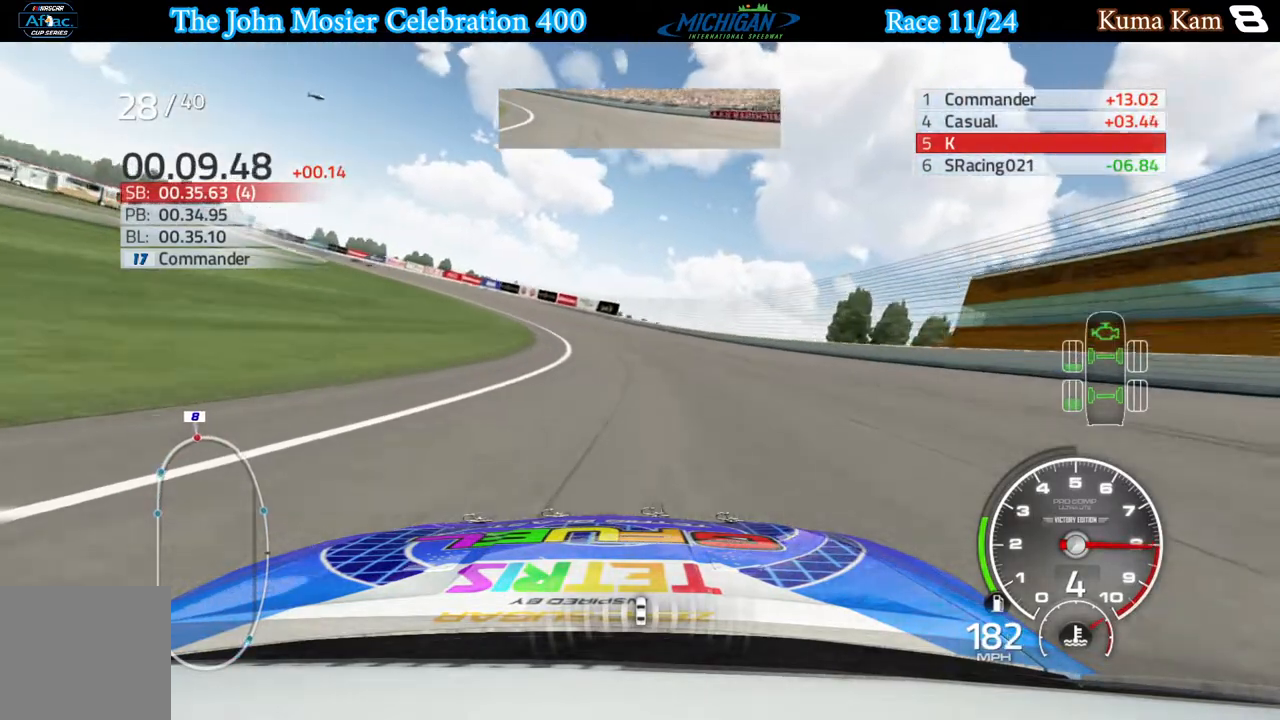
{"buttons": ["R2"], "left_stick": "left", "right_stick": "center", "events": []}
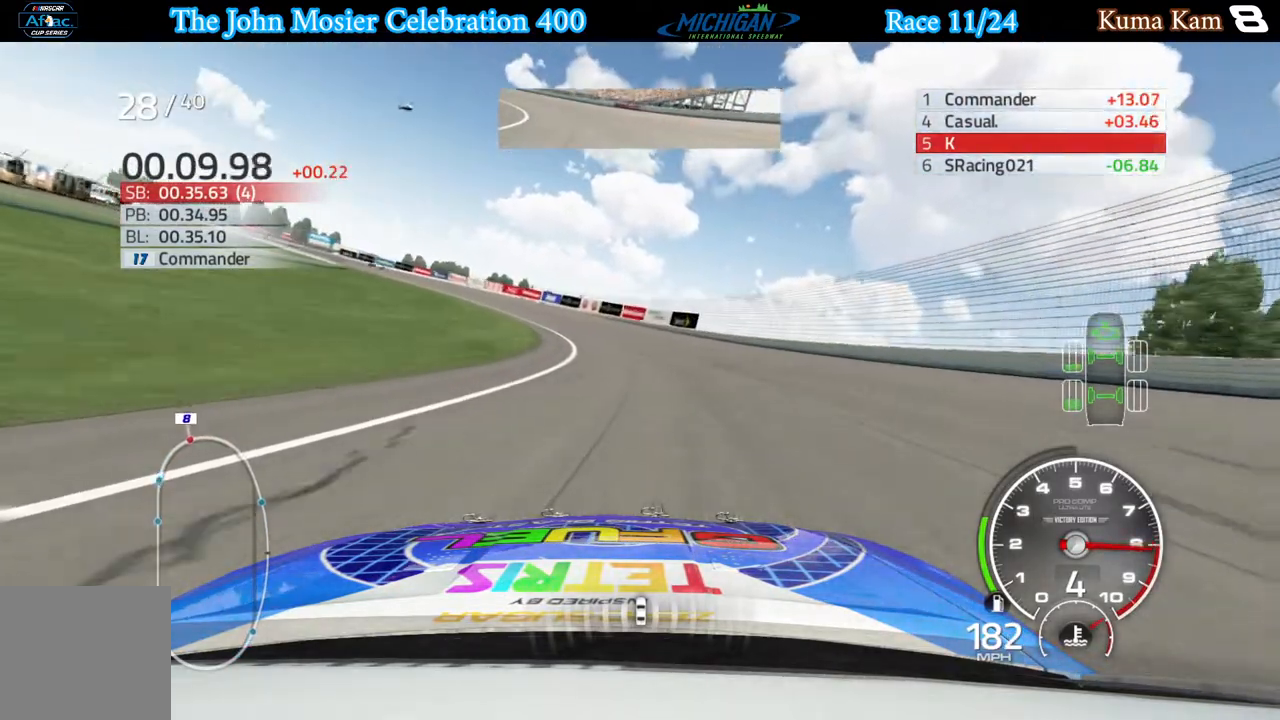
{"buttons": ["R2"], "left_stick": "left", "right_stick": "center", "events": []}
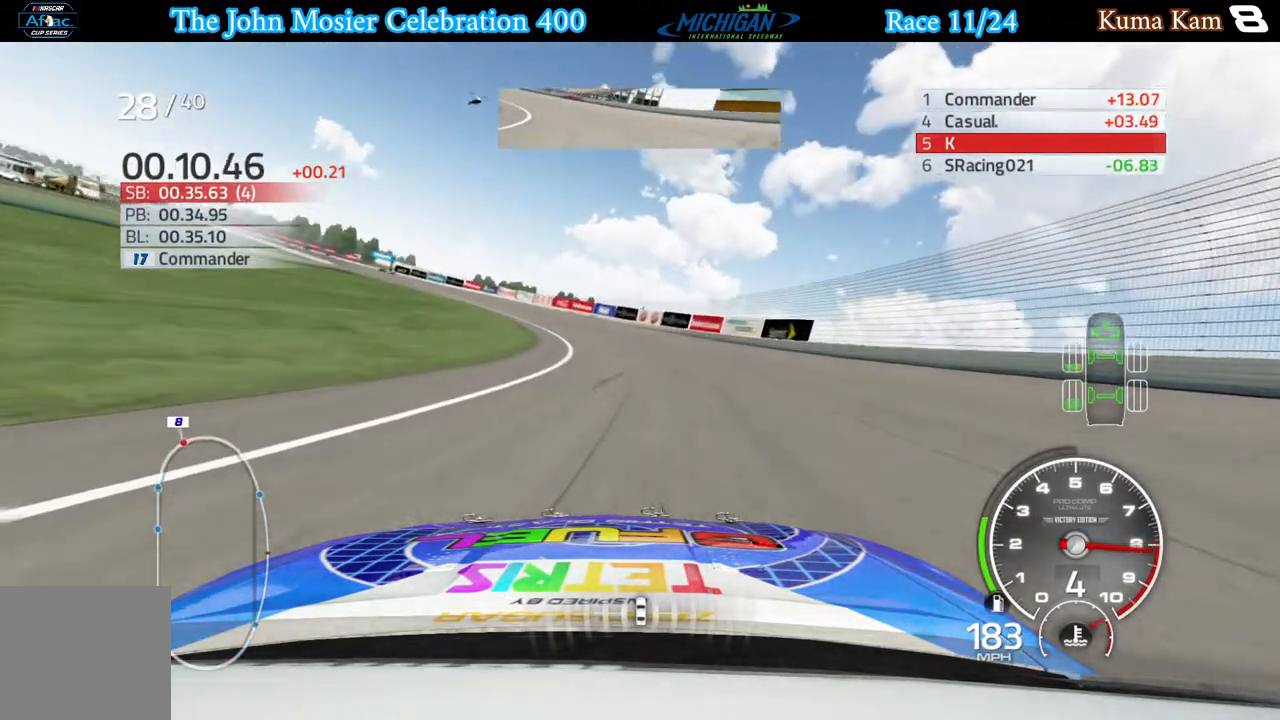
{"buttons": ["R2"], "left_stick": "left", "right_stick": "center", "events": []}
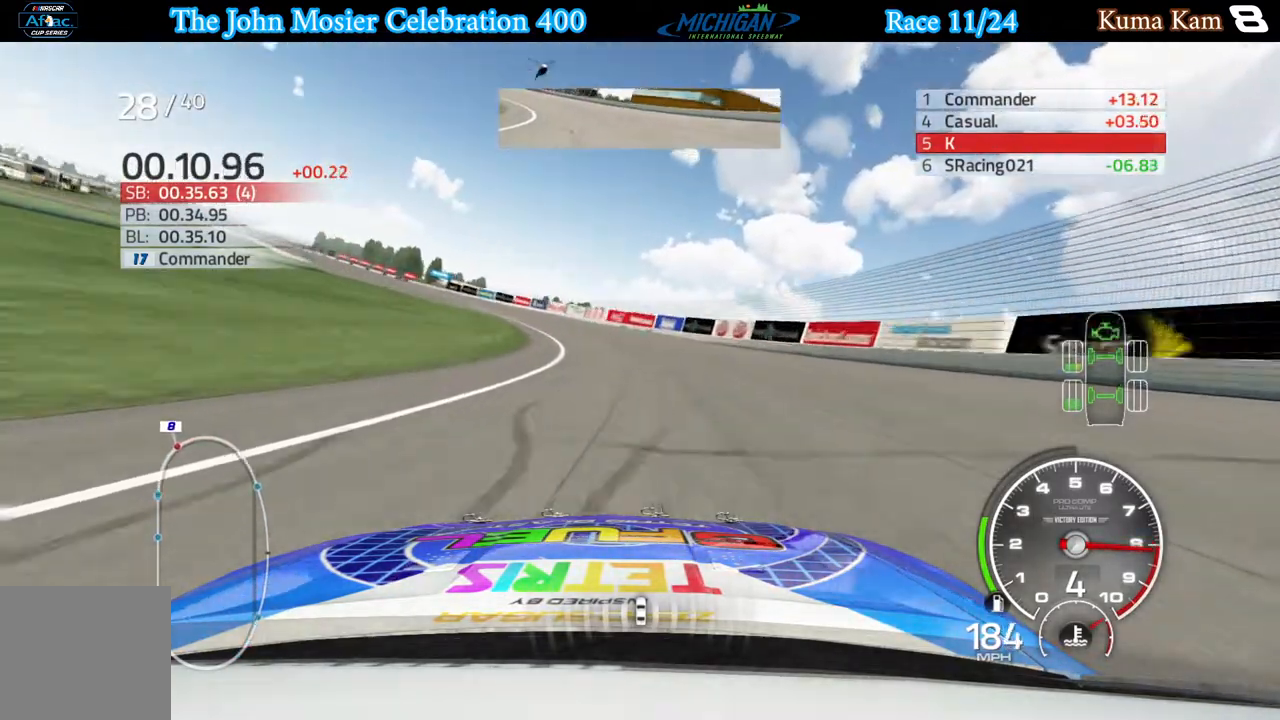
{"buttons": ["R2"], "left_stick": "left", "right_stick": "center", "events": []}
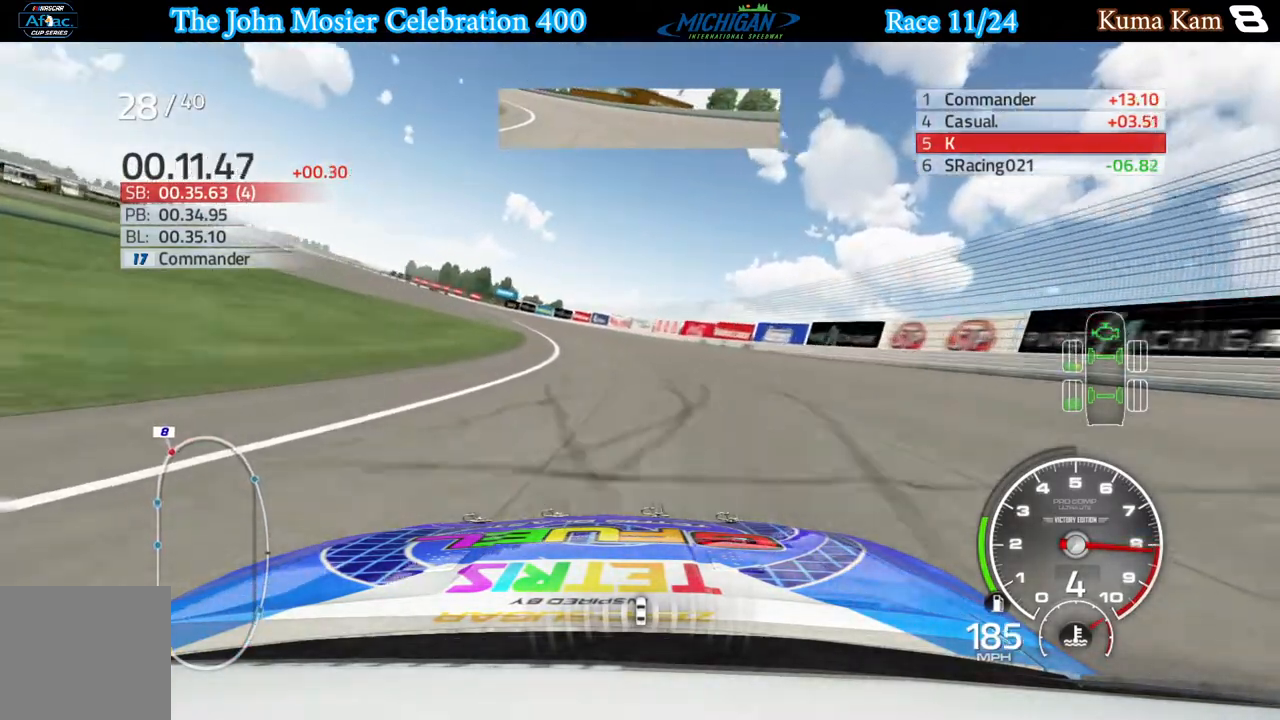
{"buttons": ["R2"], "left_stick": "left", "right_stick": "center", "events": []}
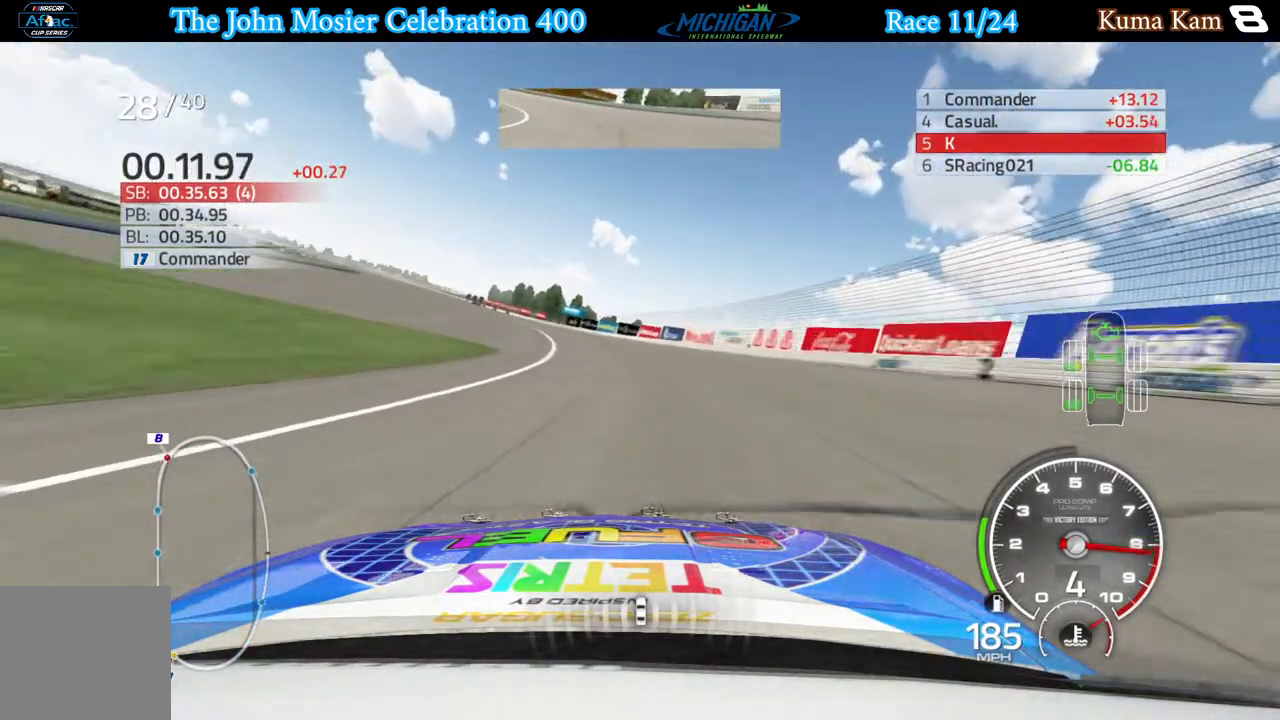
{"buttons": ["R2"], "left_stick": "left", "right_stick": "center", "events": []}
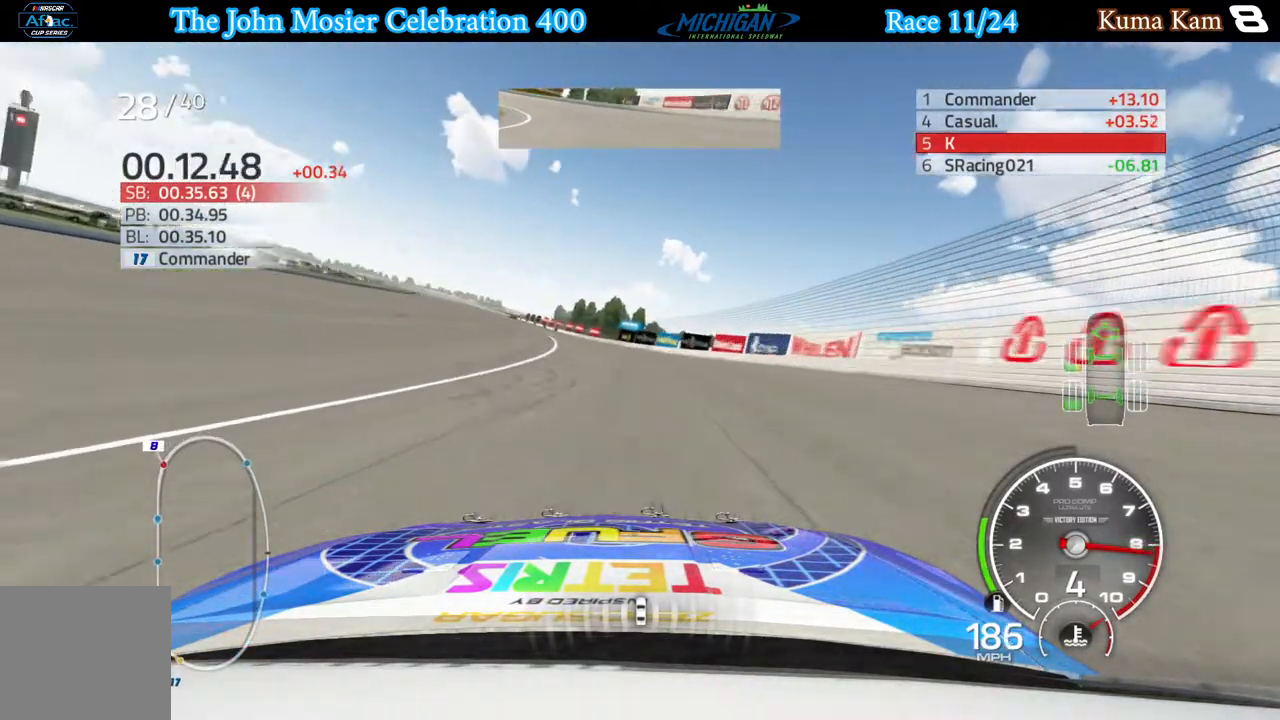
{"buttons": ["R2"], "left_stick": "left", "right_stick": "center", "events": [[350, "left_stick", "center"], [467, "left_stick", "left"]]}
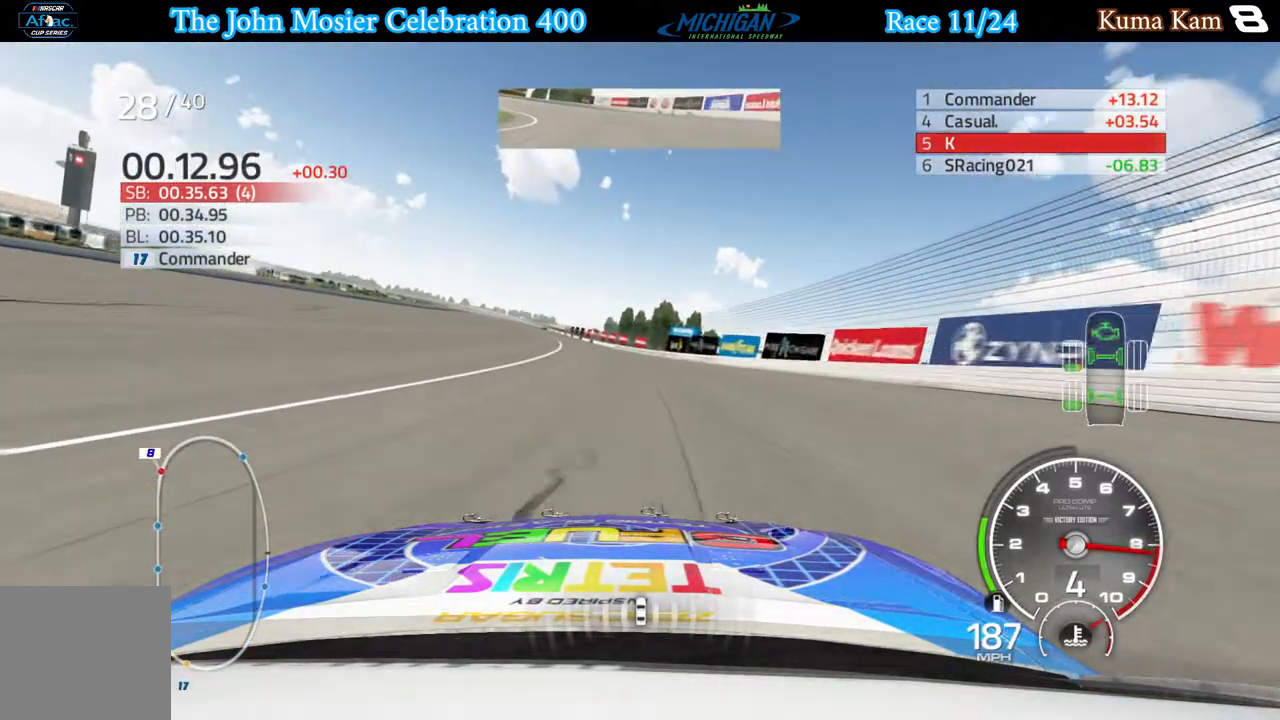
{"buttons": ["R2"], "left_stick": "left", "right_stick": "center", "events": [[167, "left_stick", "center"], [300, "left_stick", "left"]]}
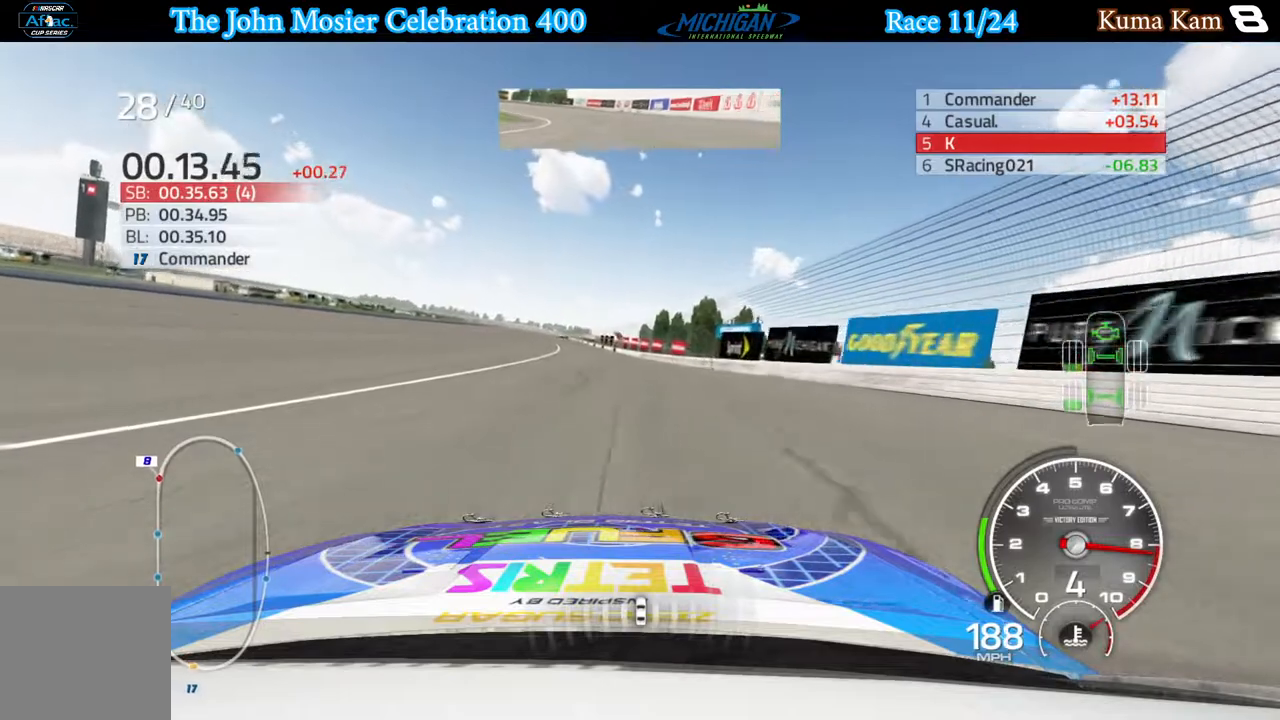
{"buttons": ["R2"], "left_stick": "left", "right_stick": "center", "events": [[33, "left_stick", "center"], [117, "left_stick", "left"]]}
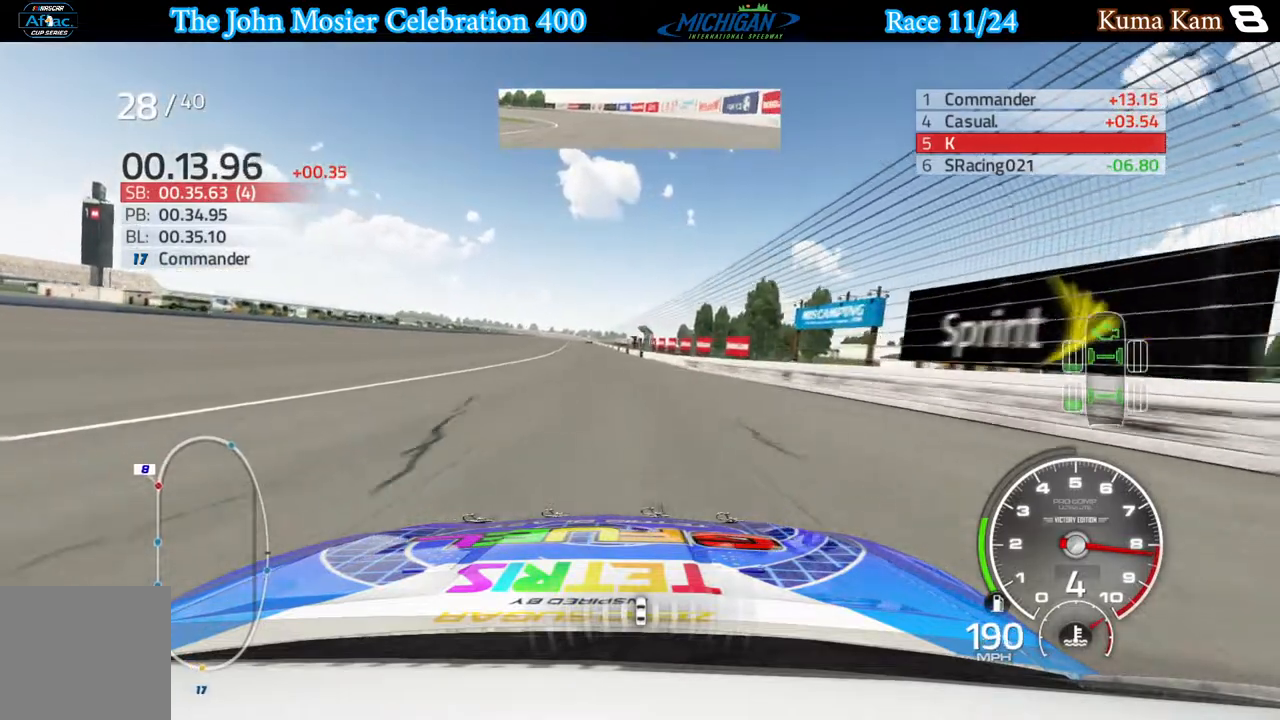
{"buttons": ["R2"], "left_stick": "center", "right_stick": "center", "events": [[100, "left_stick", "center"], [183, "left_stick", "left"], [333, "left_stick", "center"]]}
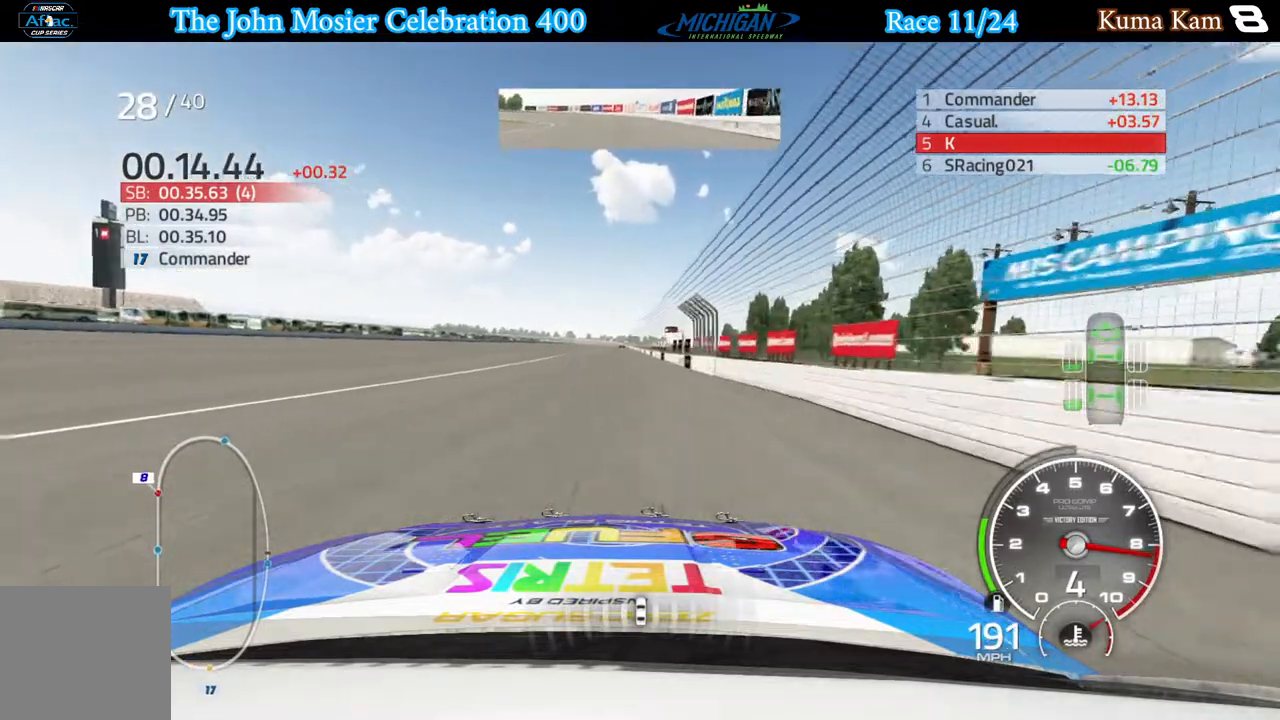
{"buttons": ["R2"], "left_stick": "center", "right_stick": "center", "events": [[17, "left_stick", "left"], [150, "left_stick", "center"], [383, "left_stick", "right"], [450, "left_stick", "center"]]}
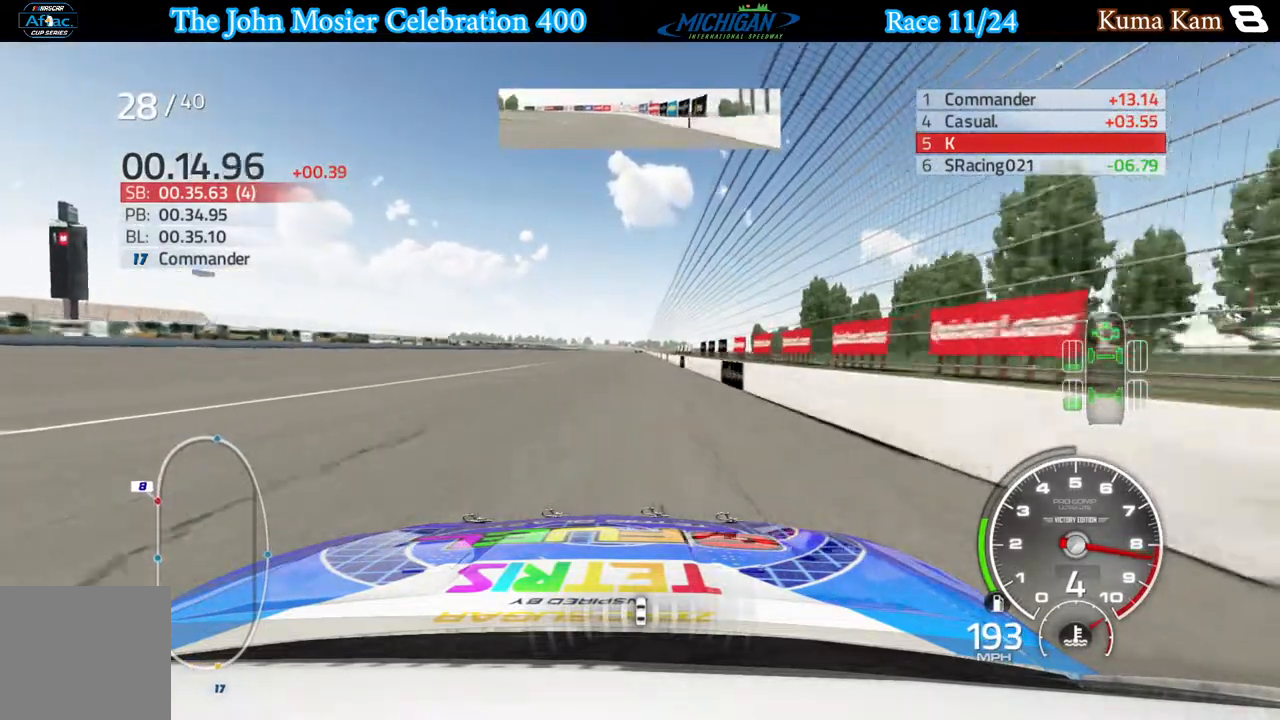
{"buttons": ["R2"], "left_stick": "center", "right_stick": "center", "events": [[183, "left_stick", "right"], [267, "left_stick", "center"]]}
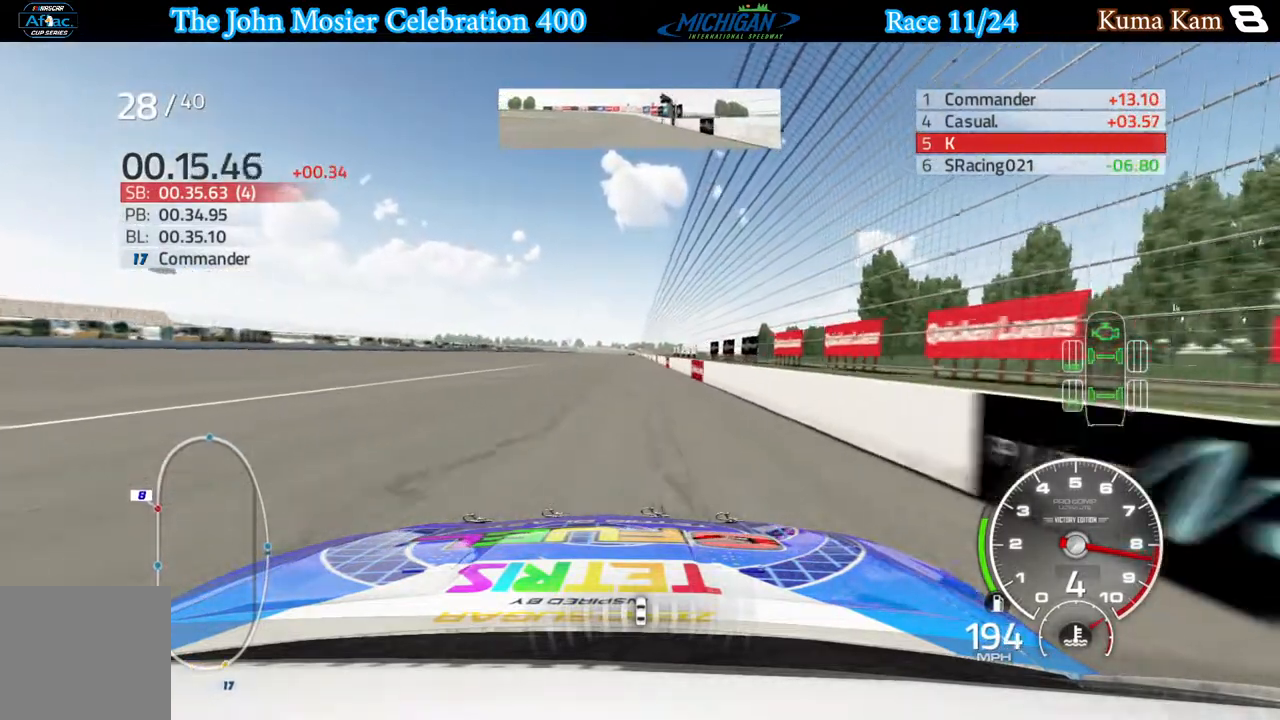
{"buttons": ["R2"], "left_stick": "center", "right_stick": "center", "events": [[367, "left_stick", "right"], [433, "left_stick", "center"]]}
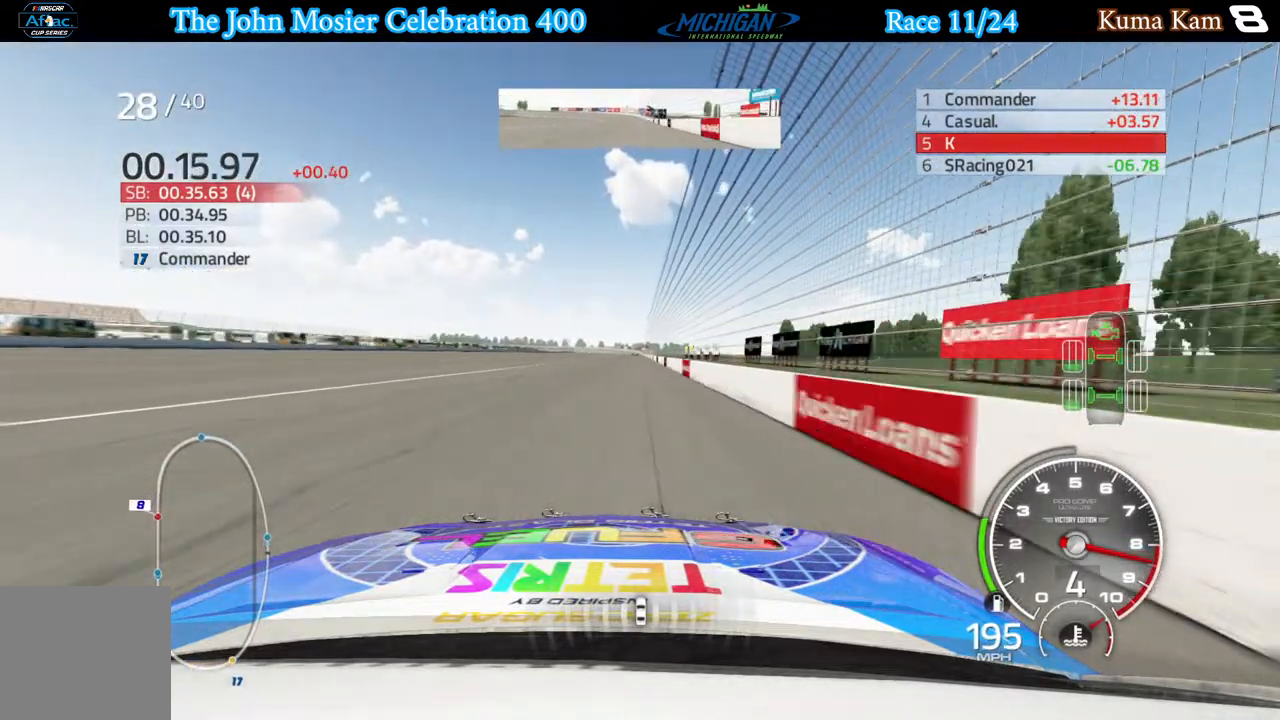
{"buttons": ["R2"], "left_stick": "right", "right_stick": "center", "events": [[467, "left_stick", "right"]]}
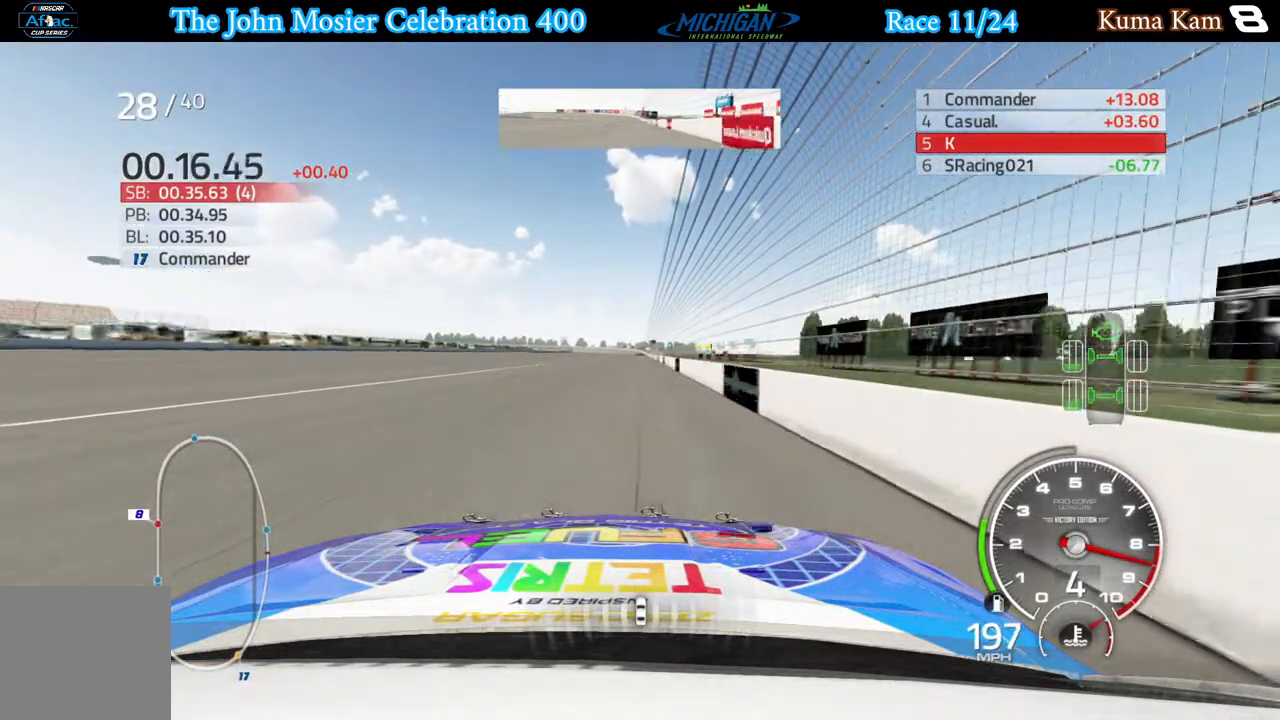
{"buttons": ["R2"], "left_stick": "center", "right_stick": "center", "events": [[67, "left_stick", "center"]]}
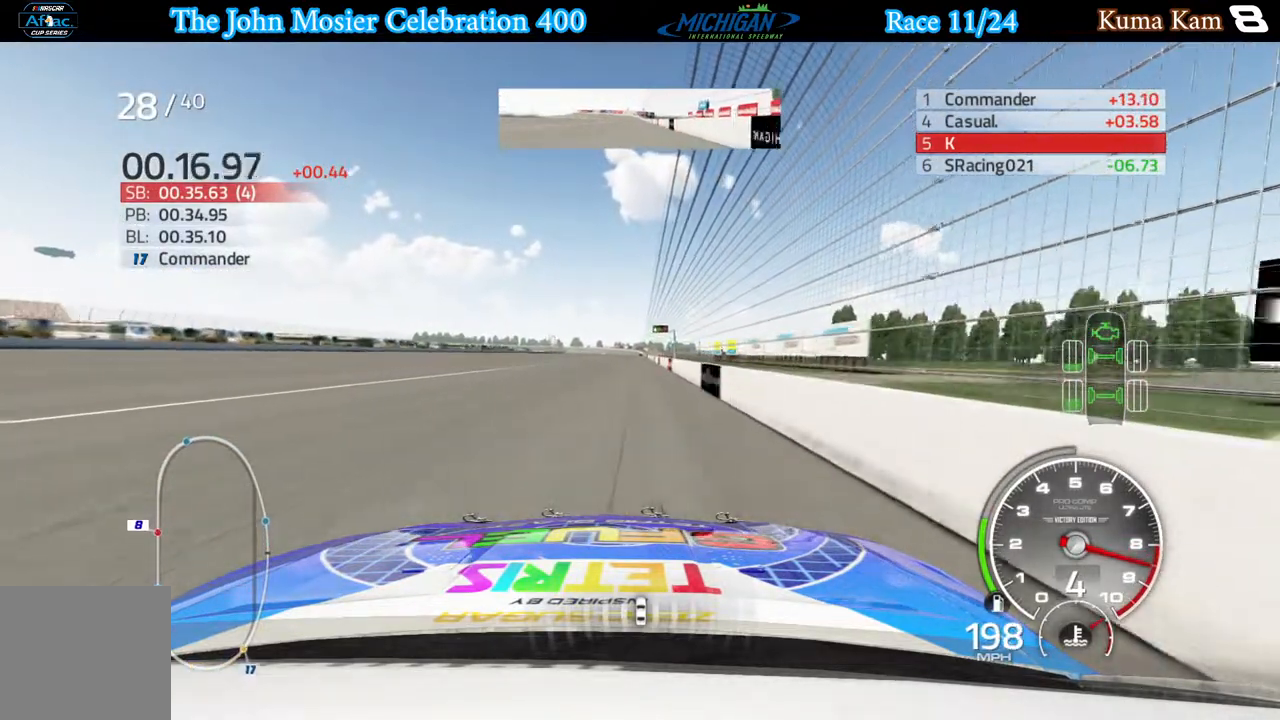
{"buttons": ["R2"], "left_stick": "center", "right_stick": "center", "events": []}